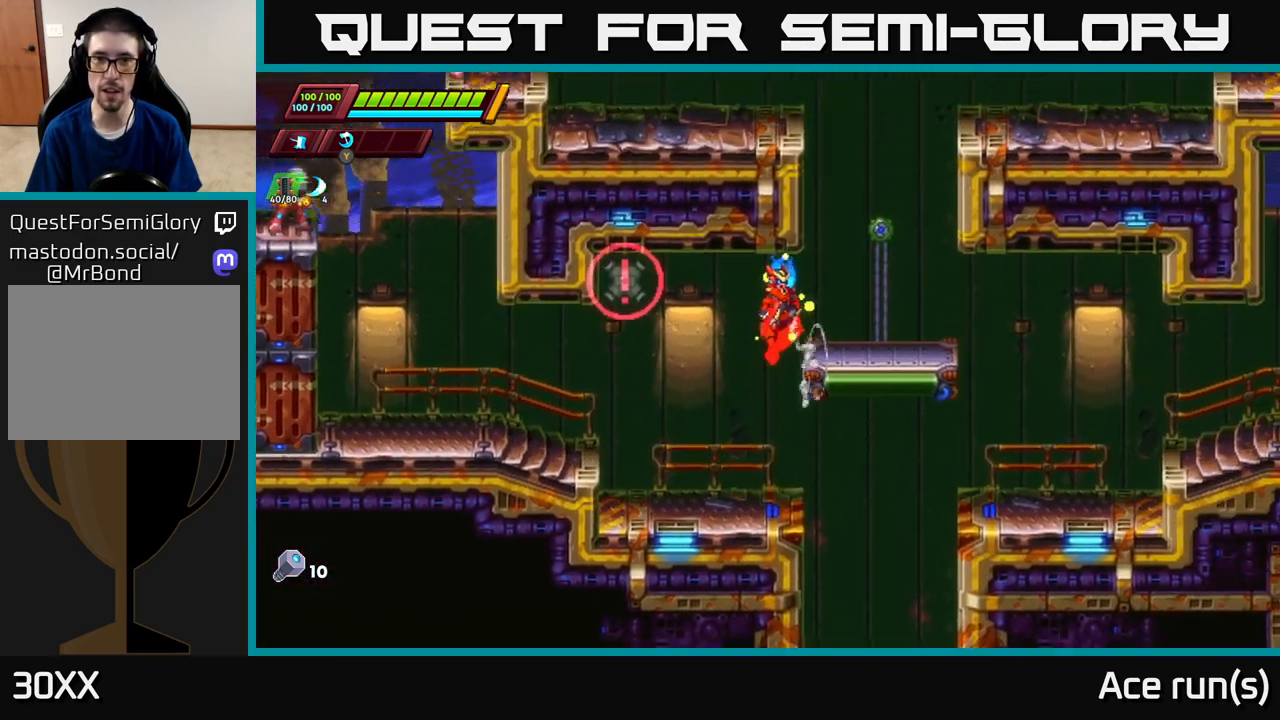
Gameplay with a controller (Xbox layout); each line is a JSON object with the inputs held at the frame after it. "events" lists button and stick changes between this image and that frame as [ms after this image, input, new state], when the widget could be followed in between.
{"buttons": ["A", "R2"], "left_stick": "left", "right_stick": "center", "events": [[333, "A", "down"], [333, "R2", "down"], [383, "left_stick", "left"]]}
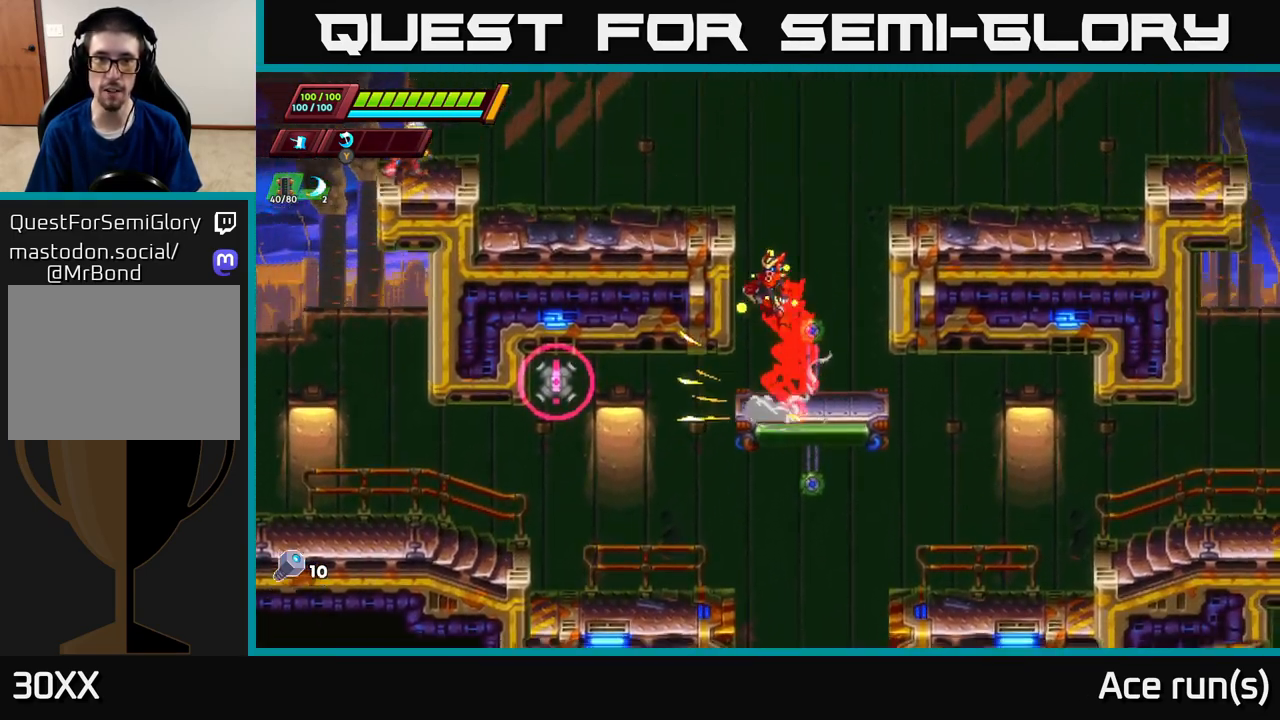
{"buttons": ["R2"], "left_stick": "right", "right_stick": "center", "events": [[67, "A", "up"], [183, "A", "down"], [183, "left_stick", "right"], [500, "A", "up"]]}
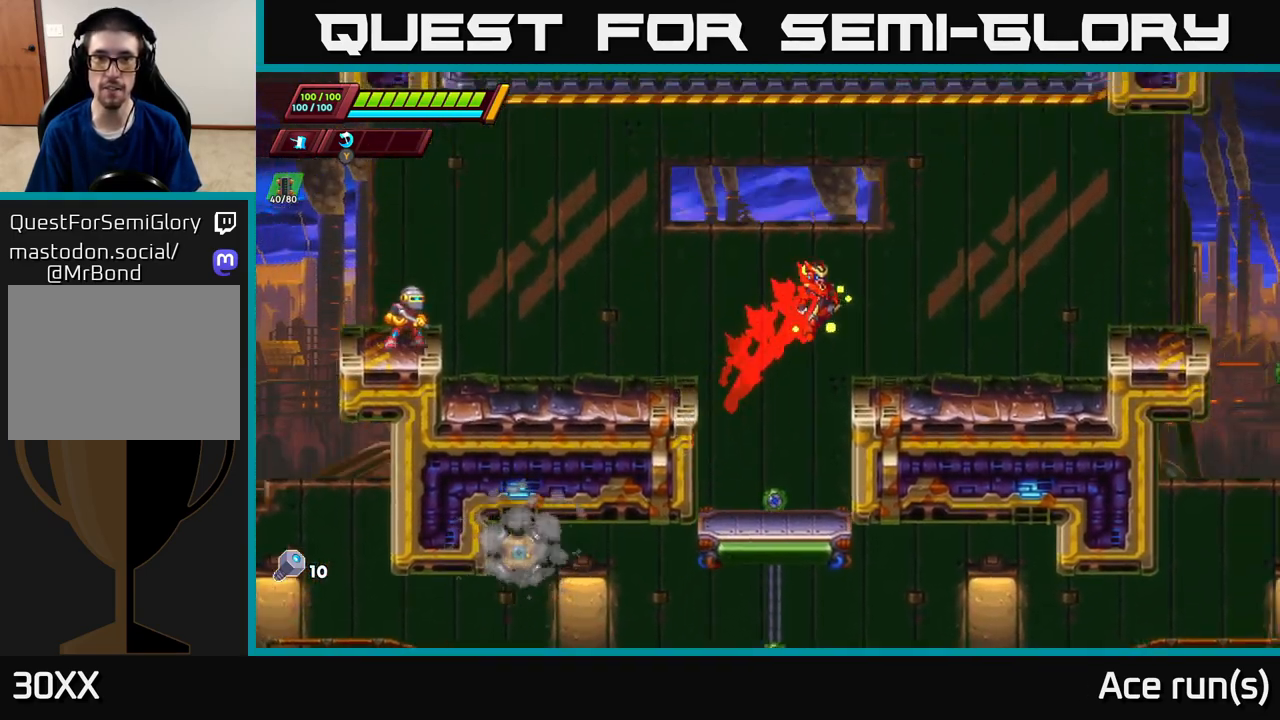
{"buttons": ["A", "R2"], "left_stick": "right", "right_stick": "center", "events": [[50, "A", "down"], [133, "A", "up"], [167, "R2", "up"], [317, "R2", "down"], [367, "A", "down"]]}
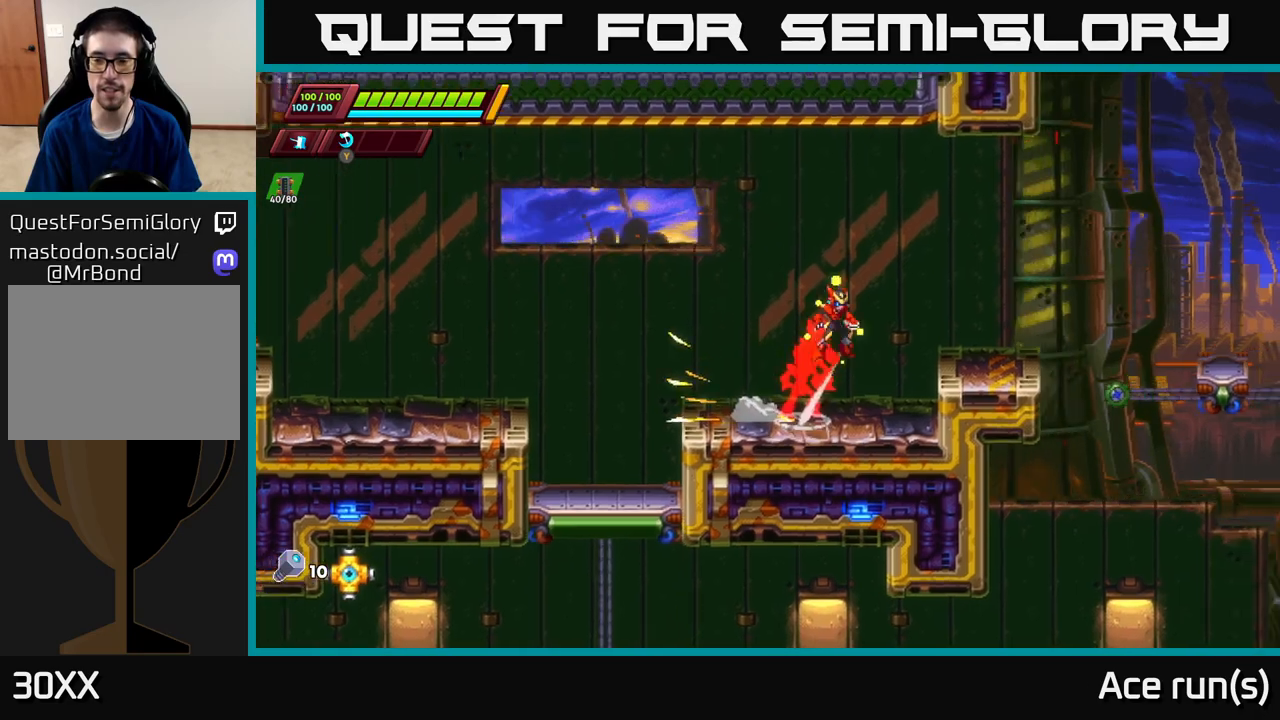
{"buttons": ["A", "R2"], "left_stick": "right", "right_stick": "center", "events": [[50, "A", "up"], [83, "R2", "up"], [433, "R2", "down"], [483, "A", "down"]]}
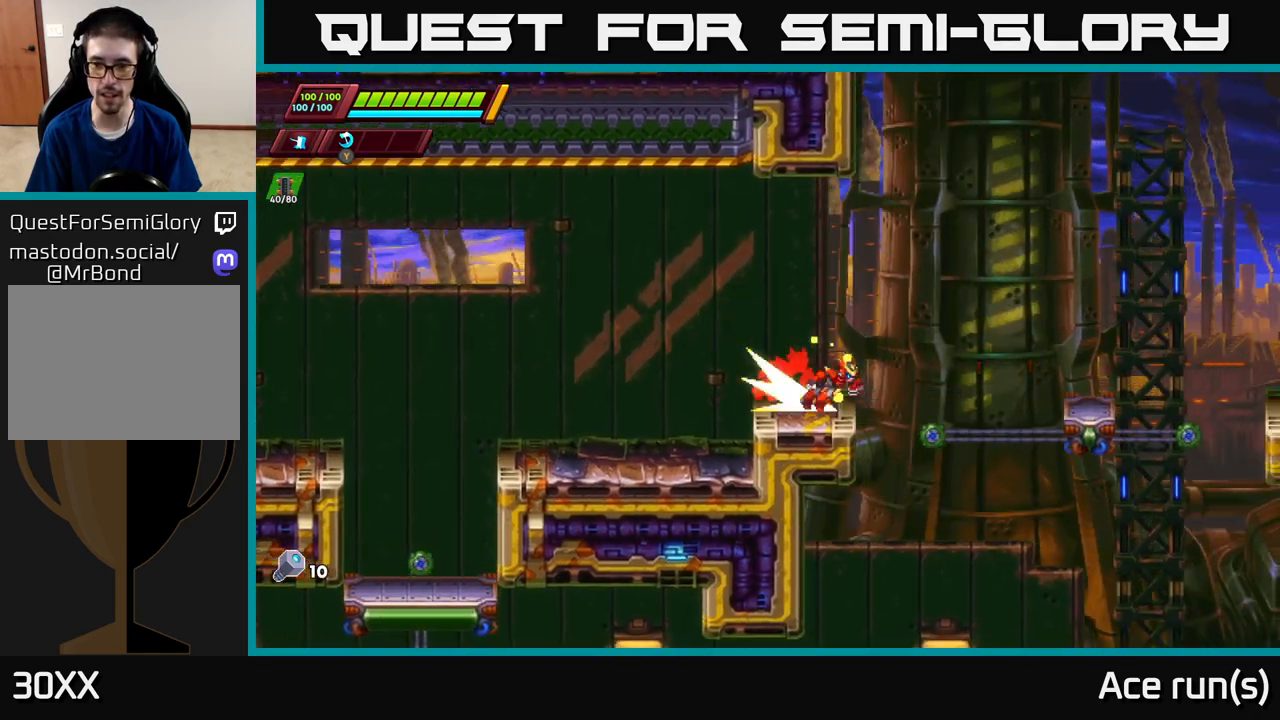
{"buttons": ["A", "R2"], "left_stick": "right", "right_stick": "center", "events": []}
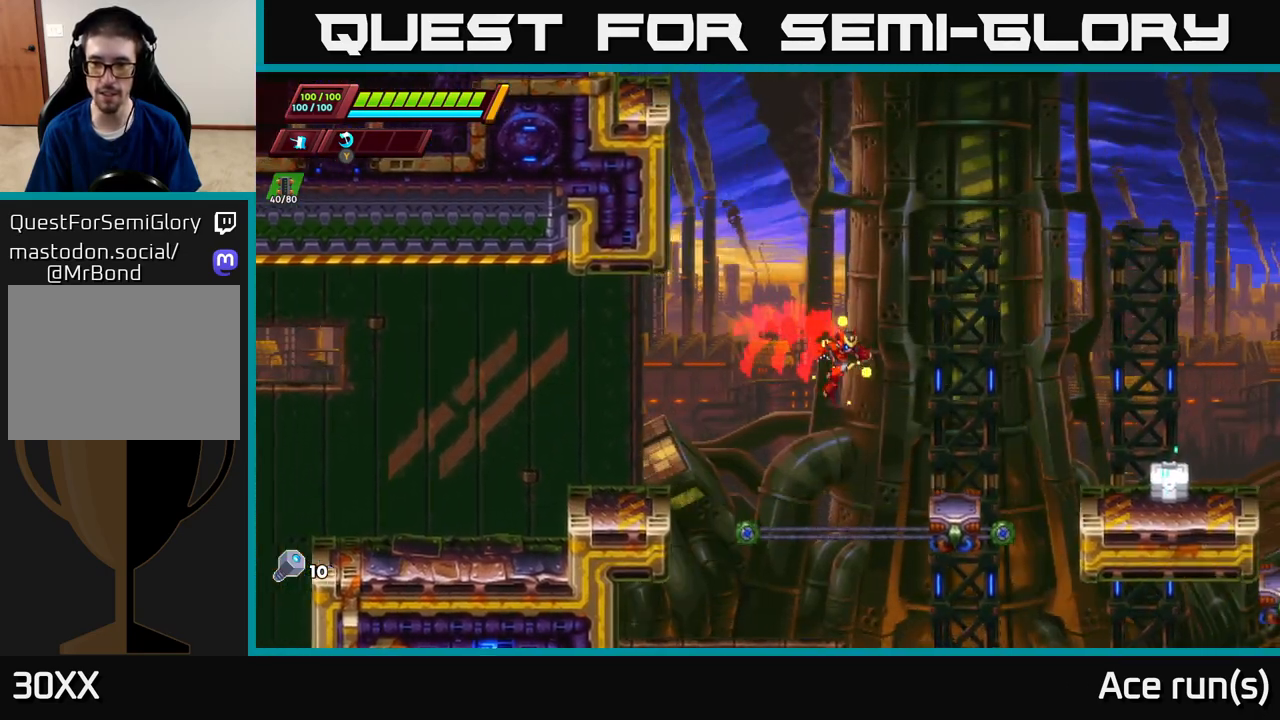
{"buttons": ["A", "R2"], "left_stick": "right", "right_stick": "center", "events": [[33, "A", "up"], [267, "A", "down"]]}
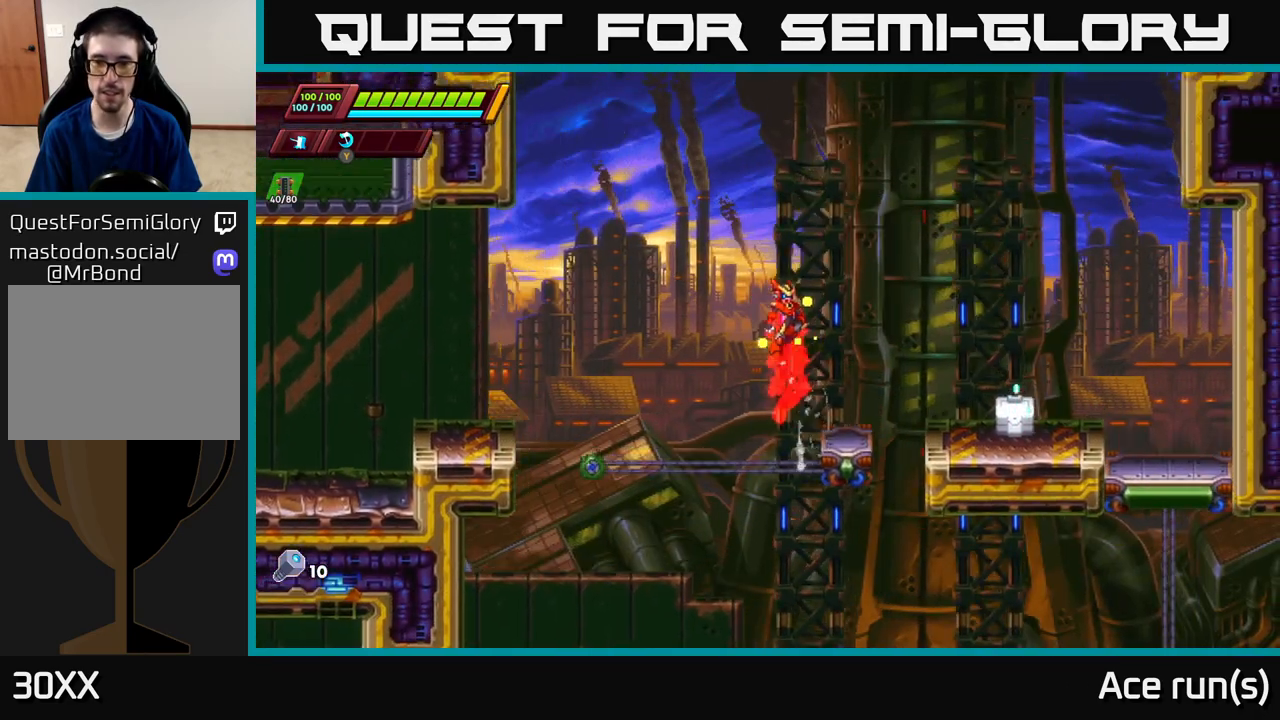
{"buttons": [], "left_stick": "right", "right_stick": "center", "events": [[17, "A", "up"], [117, "R2", "up"], [150, "X", "down"], [333, "X", "up"]]}
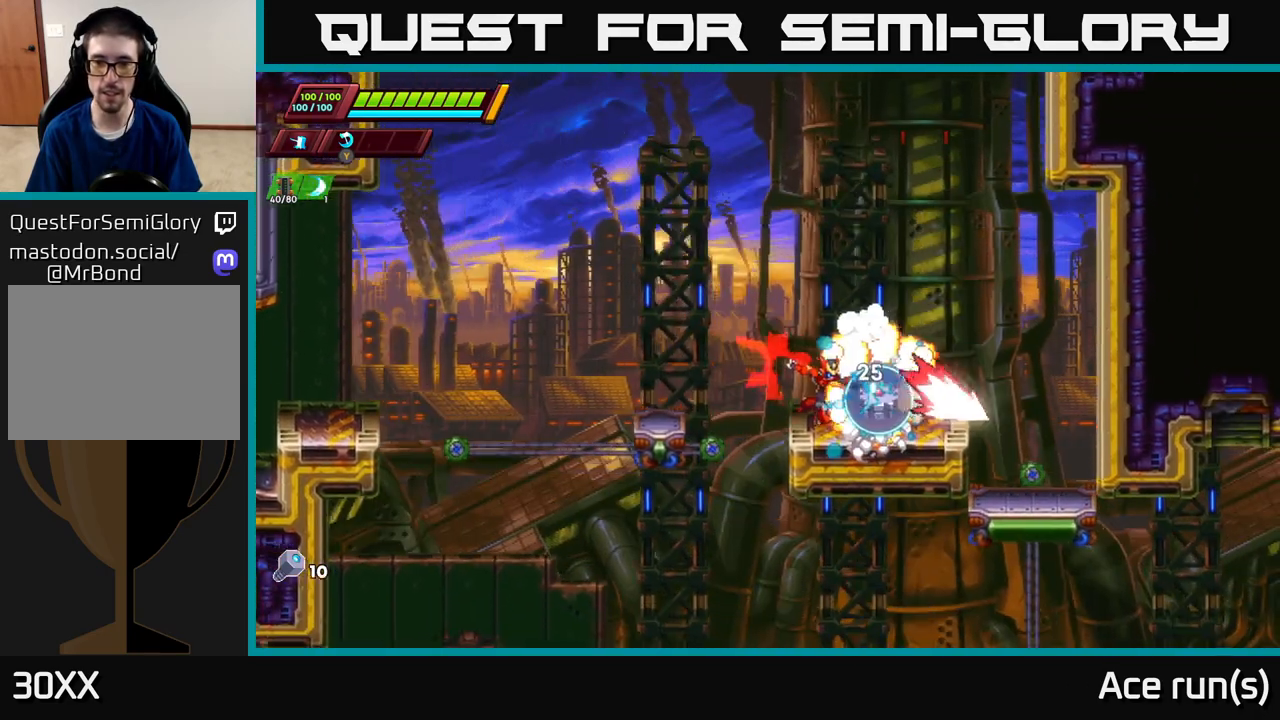
{"buttons": [], "left_stick": "center", "right_stick": "center", "events": [[83, "R2", "down"], [167, "A", "down"], [283, "A", "up"], [283, "R2", "up"], [333, "left_stick", "left"], [500, "left_stick", "center"]]}
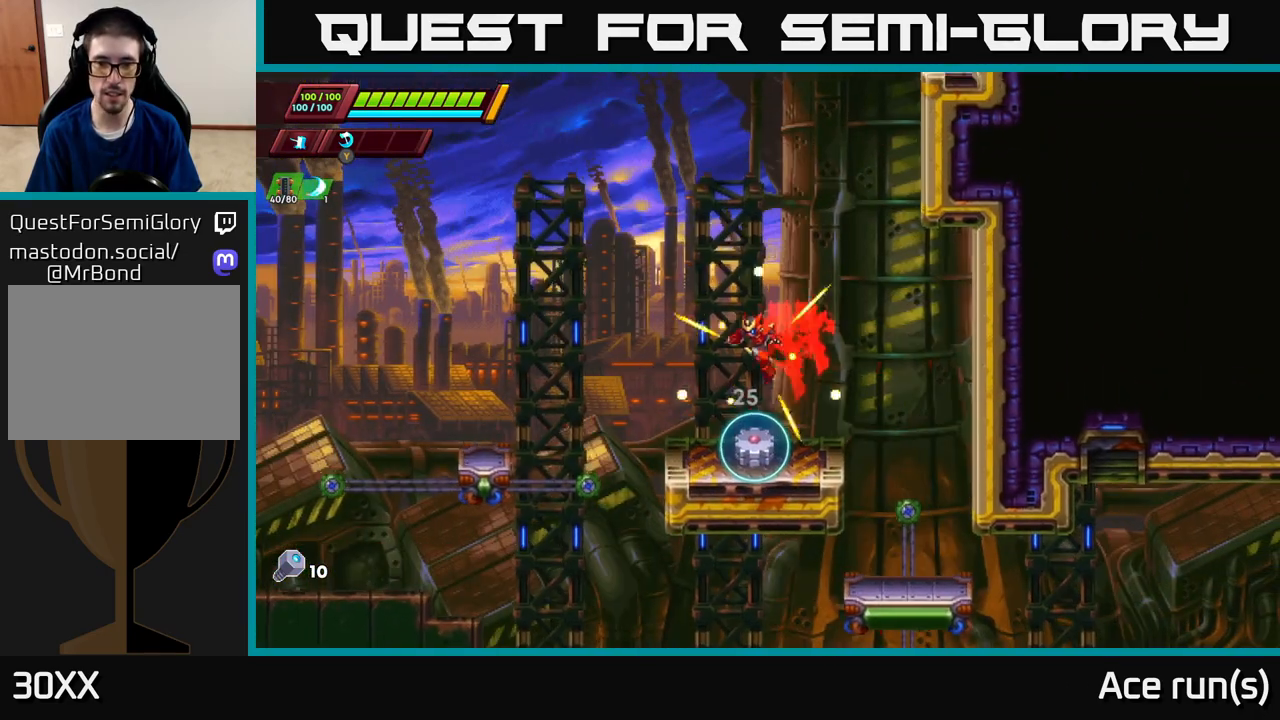
{"buttons": [], "left_stick": "center", "right_stick": "center", "events": [[150, "left_stick", "right"], [267, "left_stick", "center"]]}
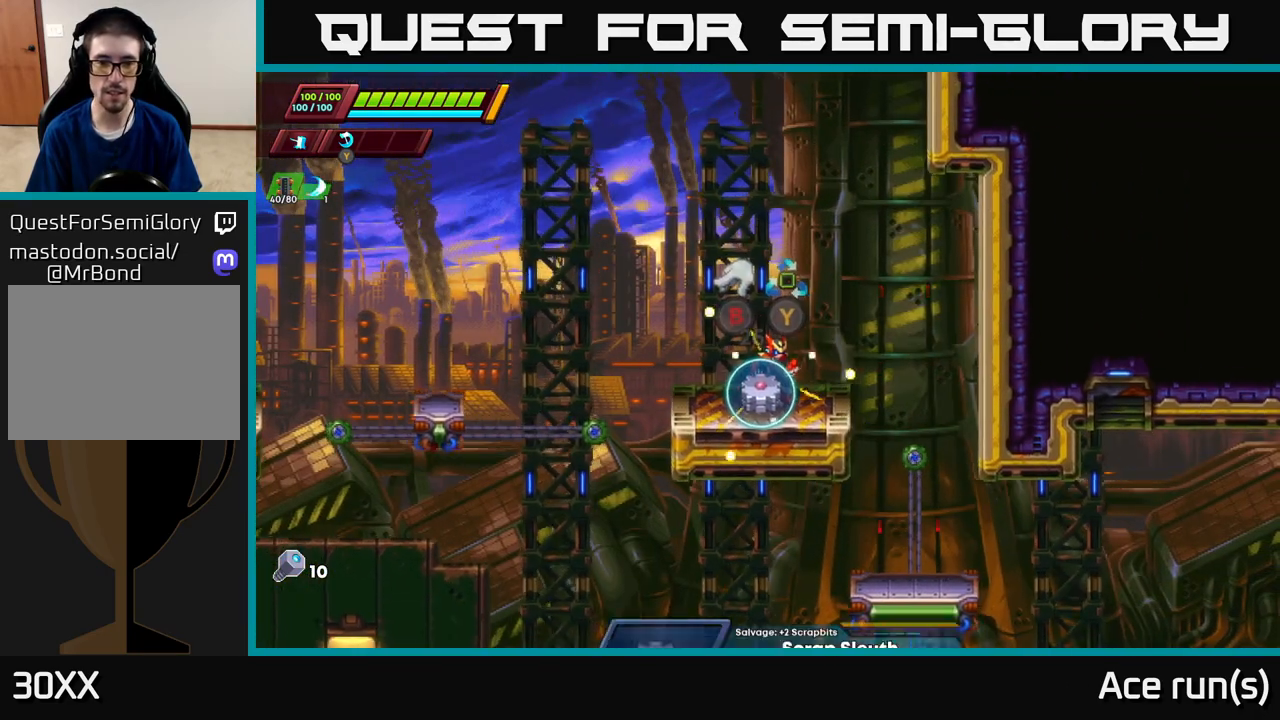
{"buttons": [], "left_stick": "center", "right_stick": "center", "events": []}
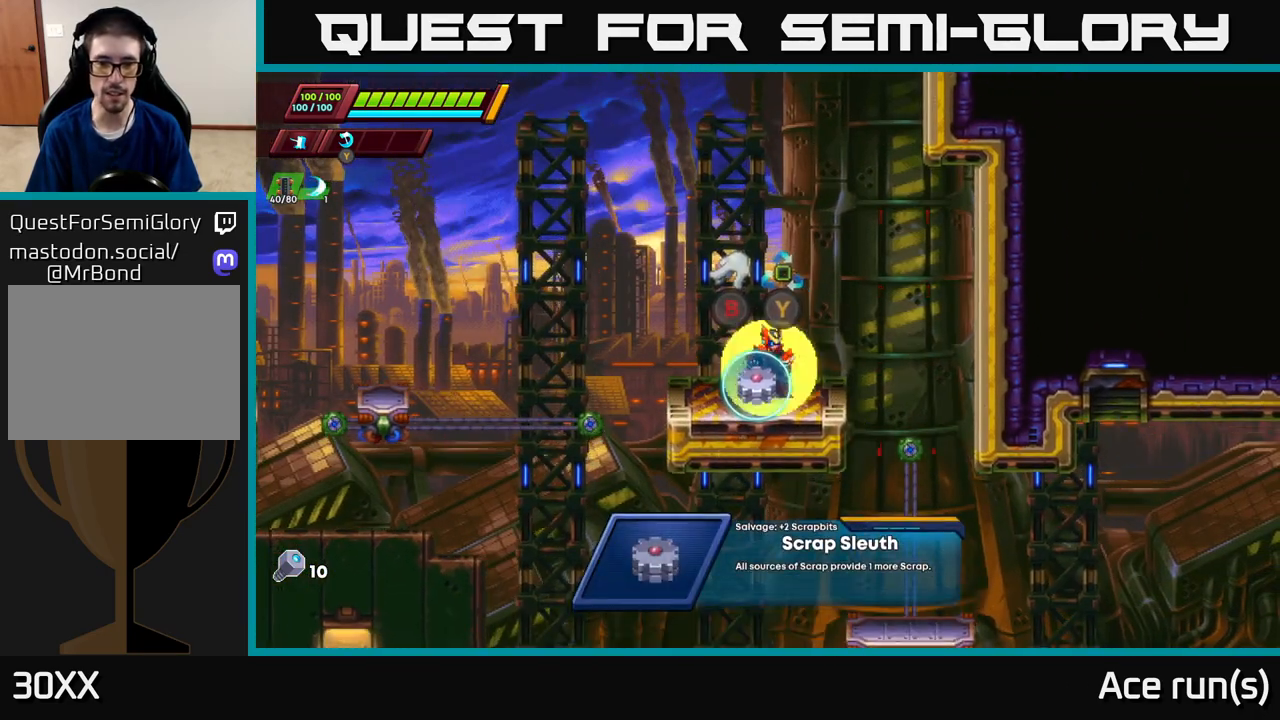
{"buttons": [], "left_stick": "center", "right_stick": "center", "events": []}
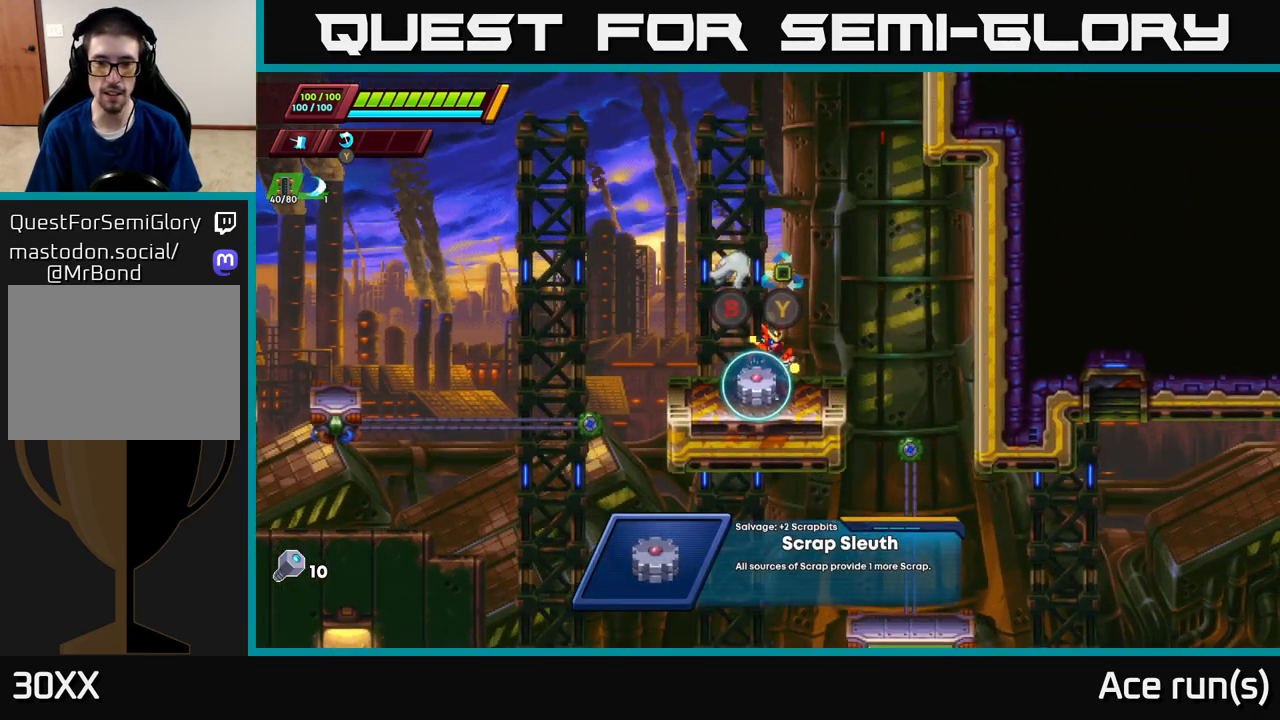
{"buttons": [], "left_stick": "center", "right_stick": "center", "events": []}
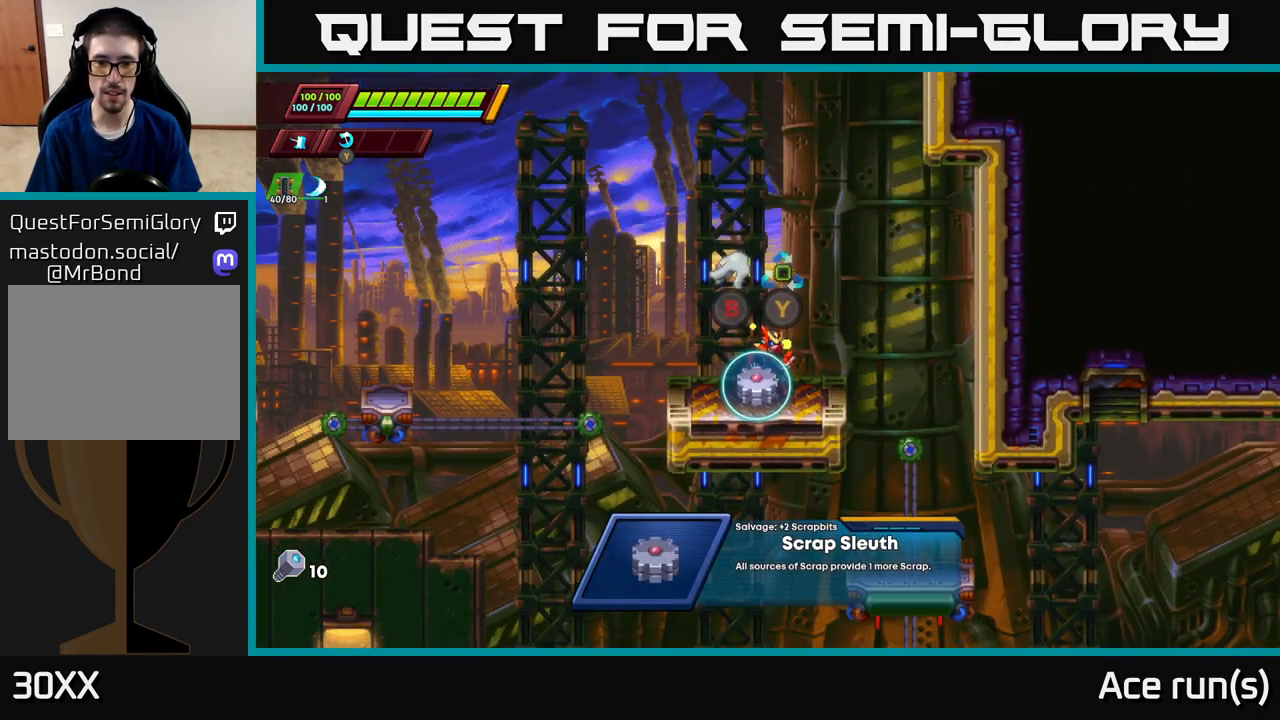
{"buttons": [], "left_stick": "center", "right_stick": "center", "events": []}
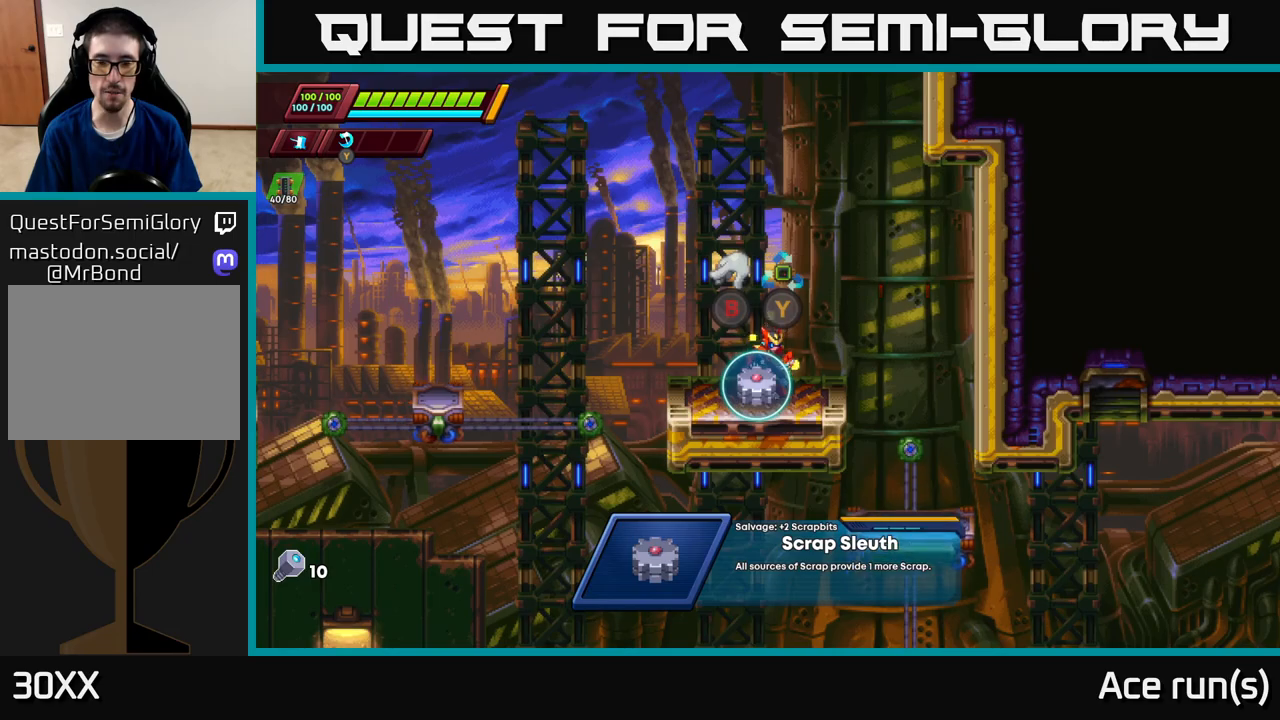
{"buttons": [], "left_stick": "right", "right_stick": "down", "events": [[17, "B", "down"], [67, "left_stick", "right"], [83, "B", "up"], [433, "right_stick", "down"]]}
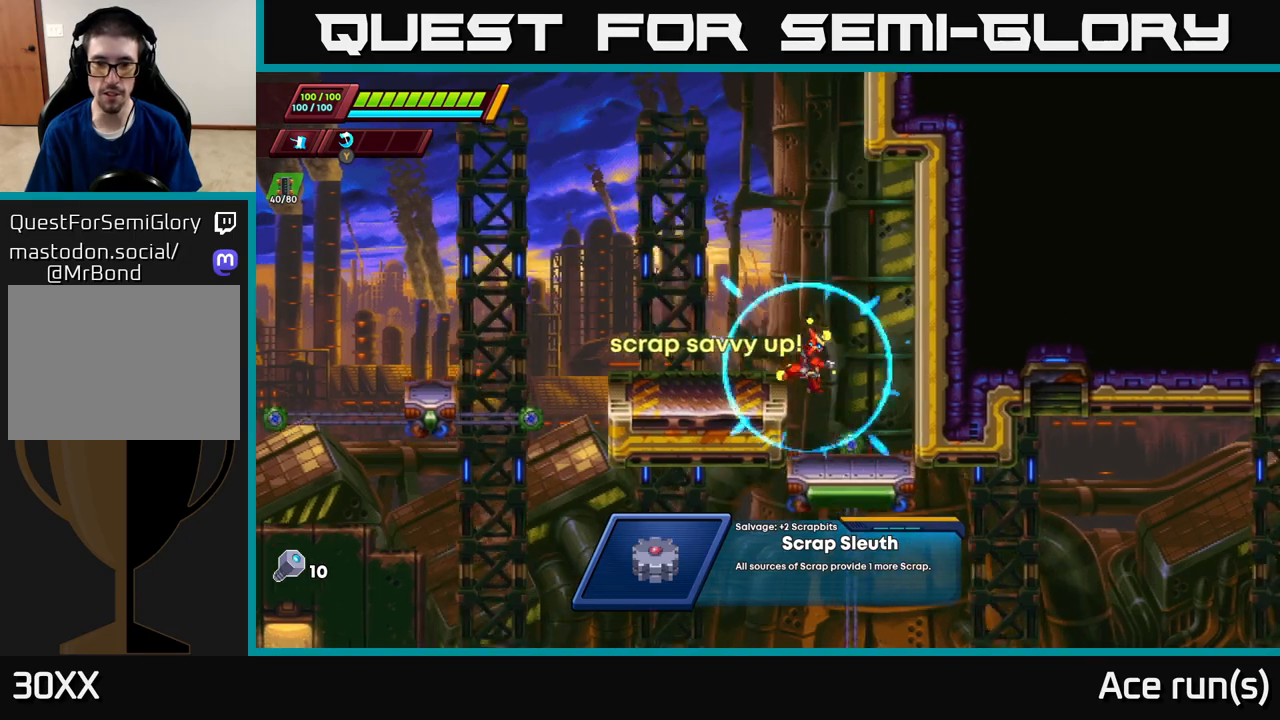
{"buttons": [], "left_stick": "center", "right_stick": "center", "events": [[150, "left_stick", "center"], [150, "right_stick", "center"], [233, "left_stick", "down"], [283, "A", "down"], [383, "A", "up"], [417, "left_stick", "center"]]}
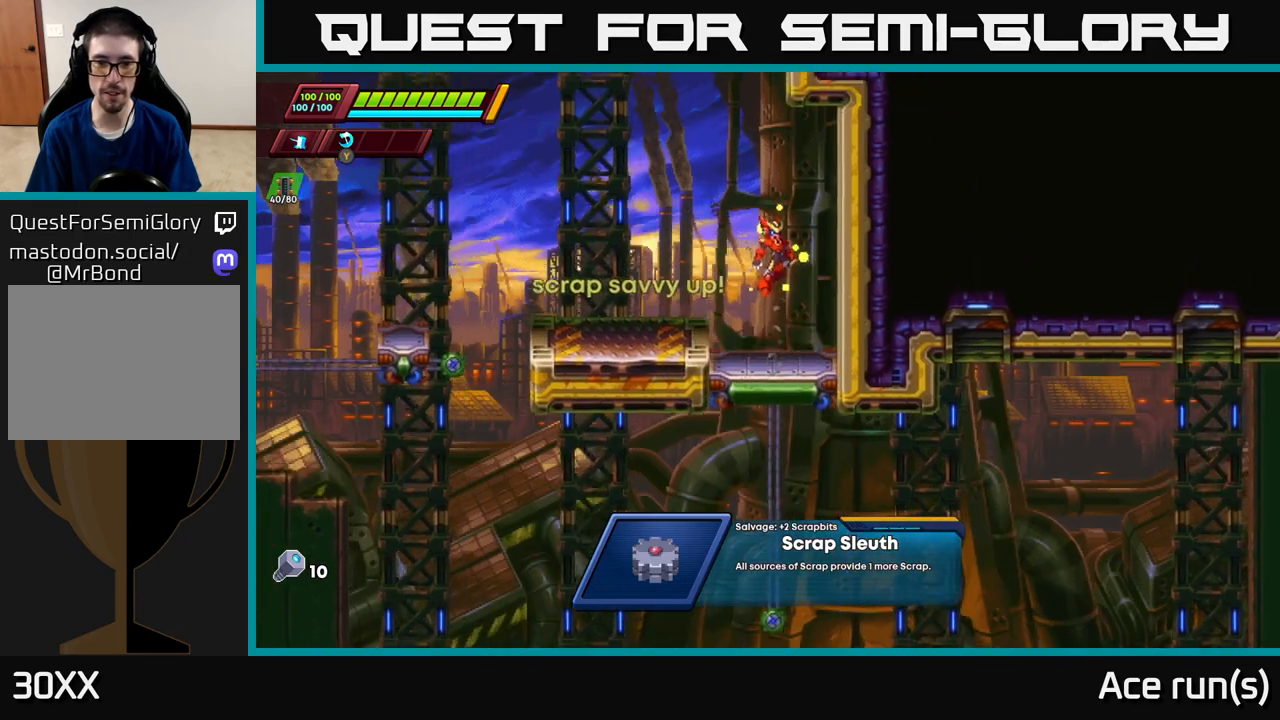
{"buttons": [], "left_stick": "center", "right_stick": "center", "events": [[83, "left_stick", "right"], [83, "right_stick", "down"], [233, "left_stick", "left"], [267, "right_stick", "center"], [383, "left_stick", "center"]]}
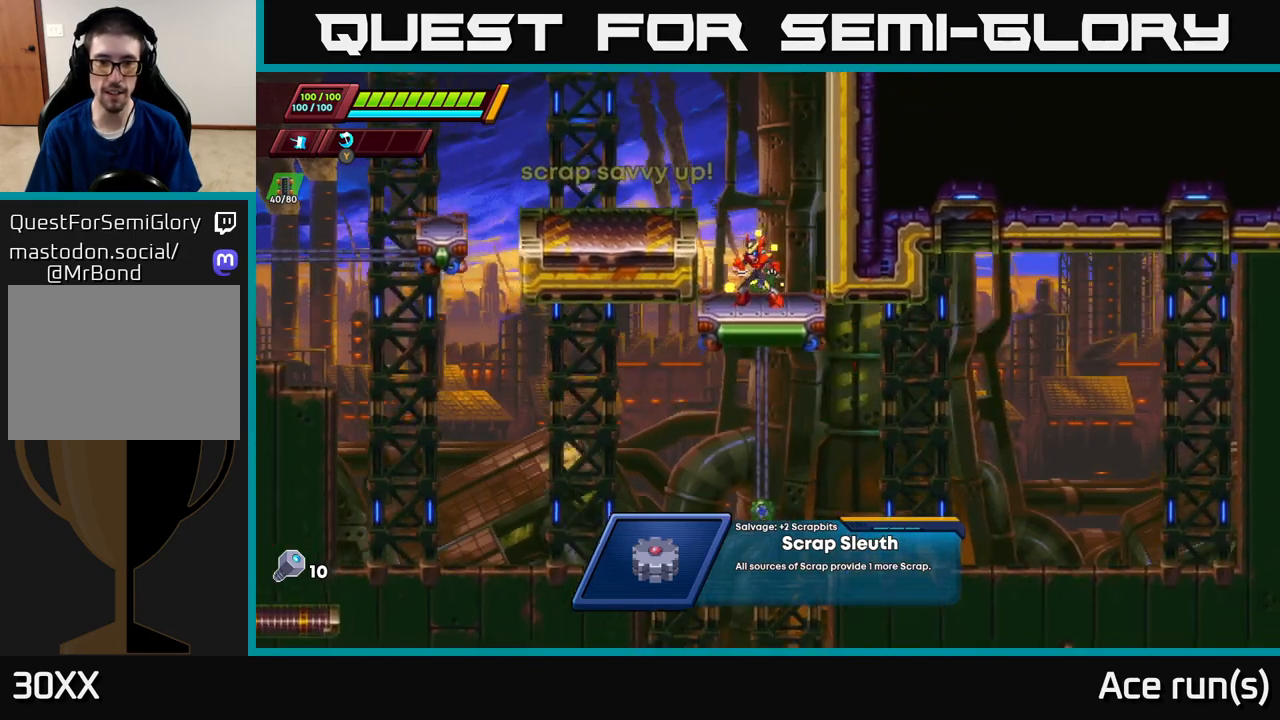
{"buttons": [], "left_stick": "right", "right_stick": "down", "events": [[200, "left_stick", "right"], [217, "right_stick", "down"]]}
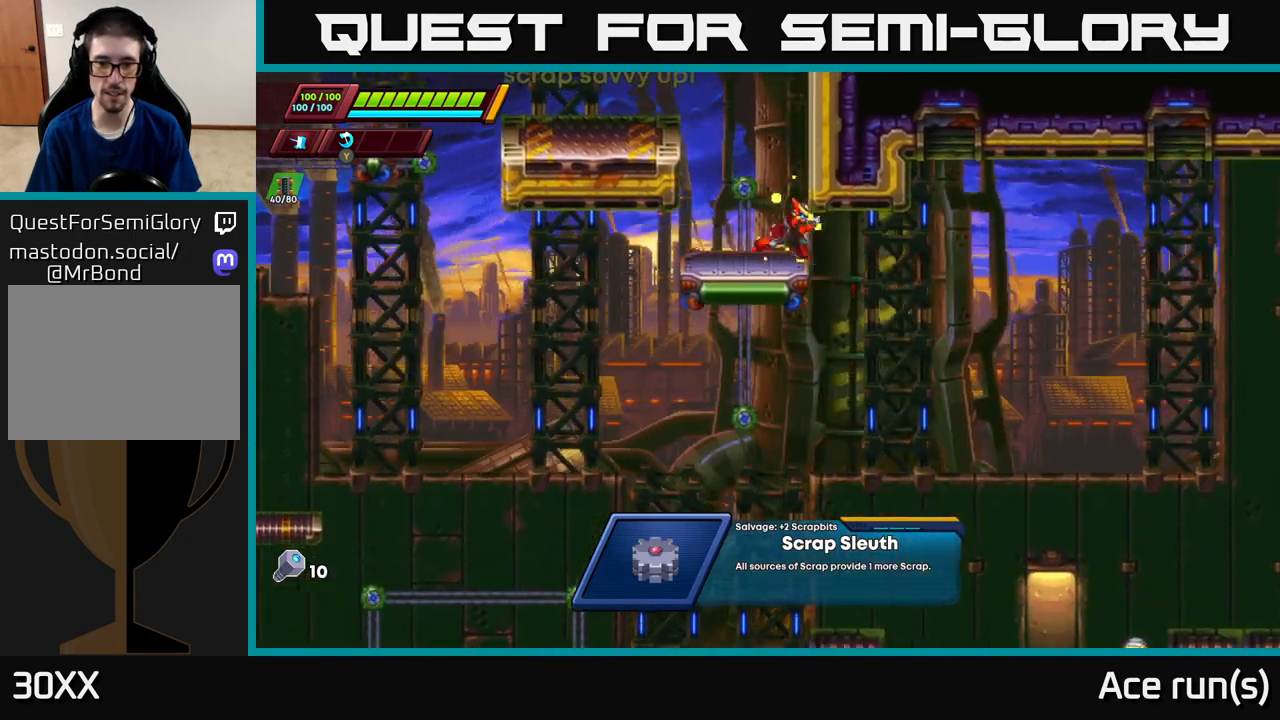
{"buttons": [], "left_stick": "right", "right_stick": "down", "events": []}
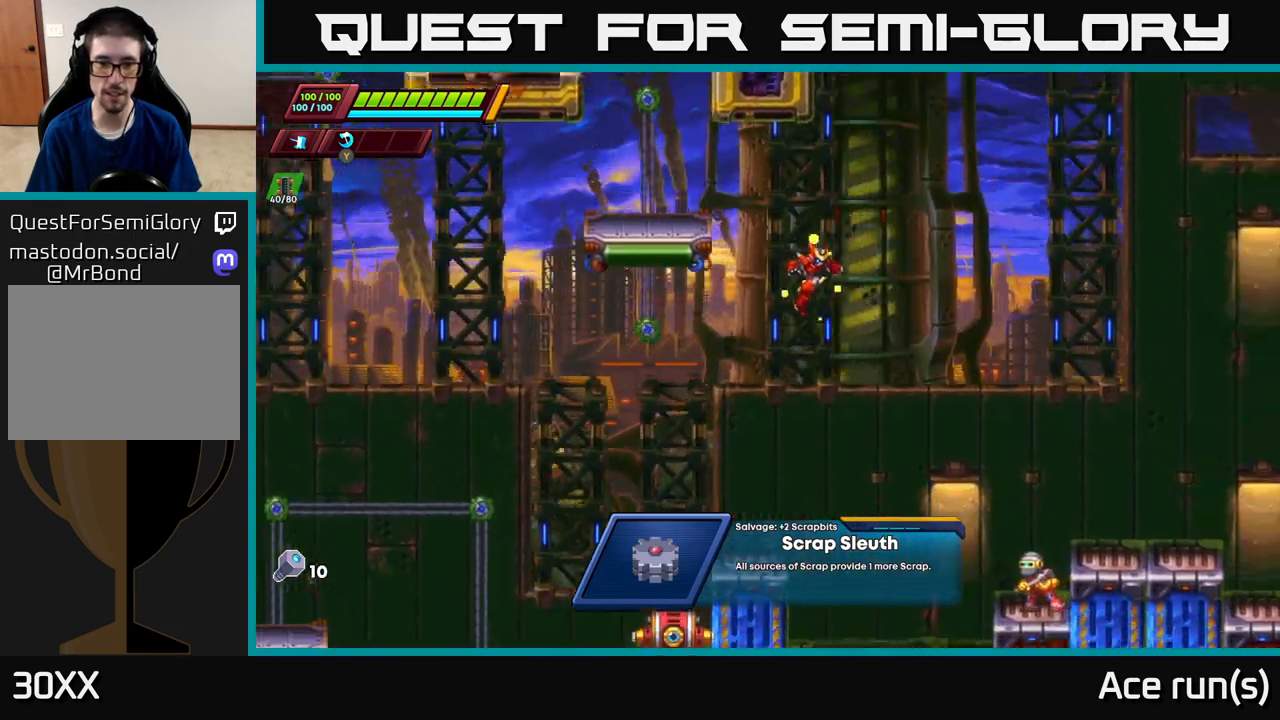
{"buttons": [], "left_stick": "center", "right_stick": "center", "events": [[50, "right_stick", "center"], [283, "X", "down"], [383, "left_stick", "center"], [500, "X", "up"]]}
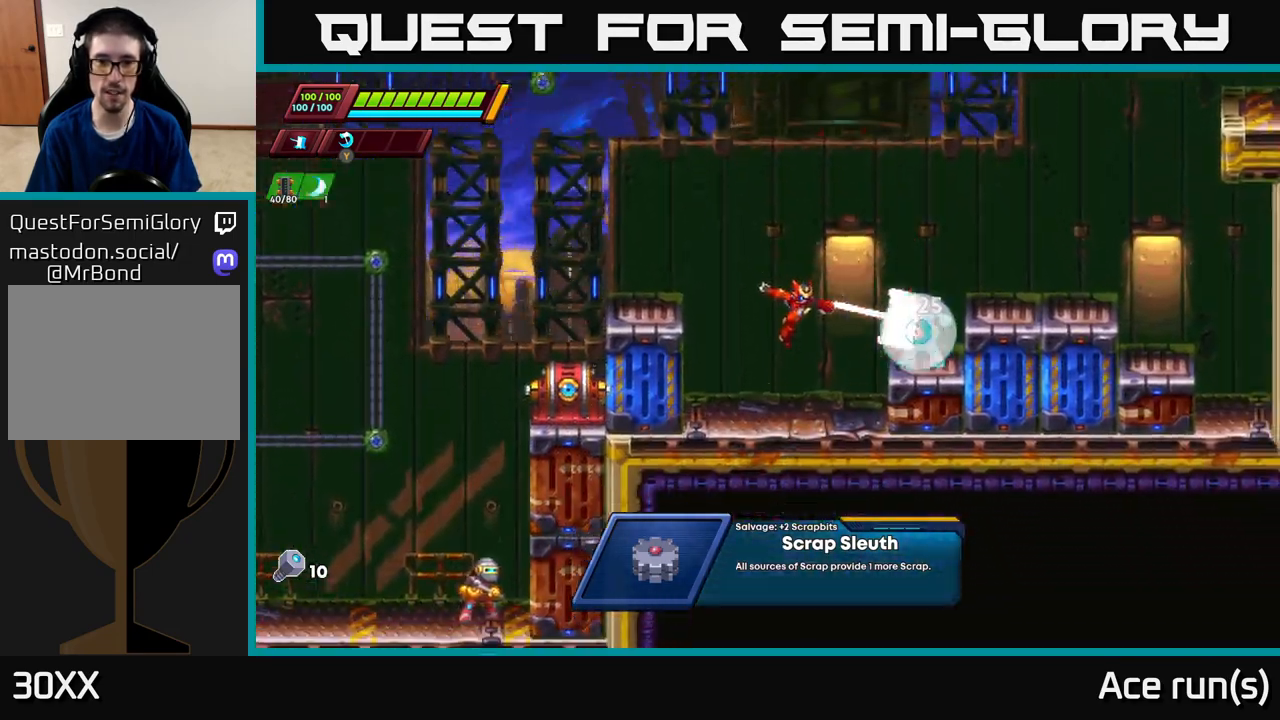
{"buttons": [], "left_stick": "center", "right_stick": "center", "events": [[100, "left_stick", "right"], [250, "left_stick", "center"], [267, "A", "down"], [283, "A", "up"], [283, "X", "down"], [383, "X", "up"]]}
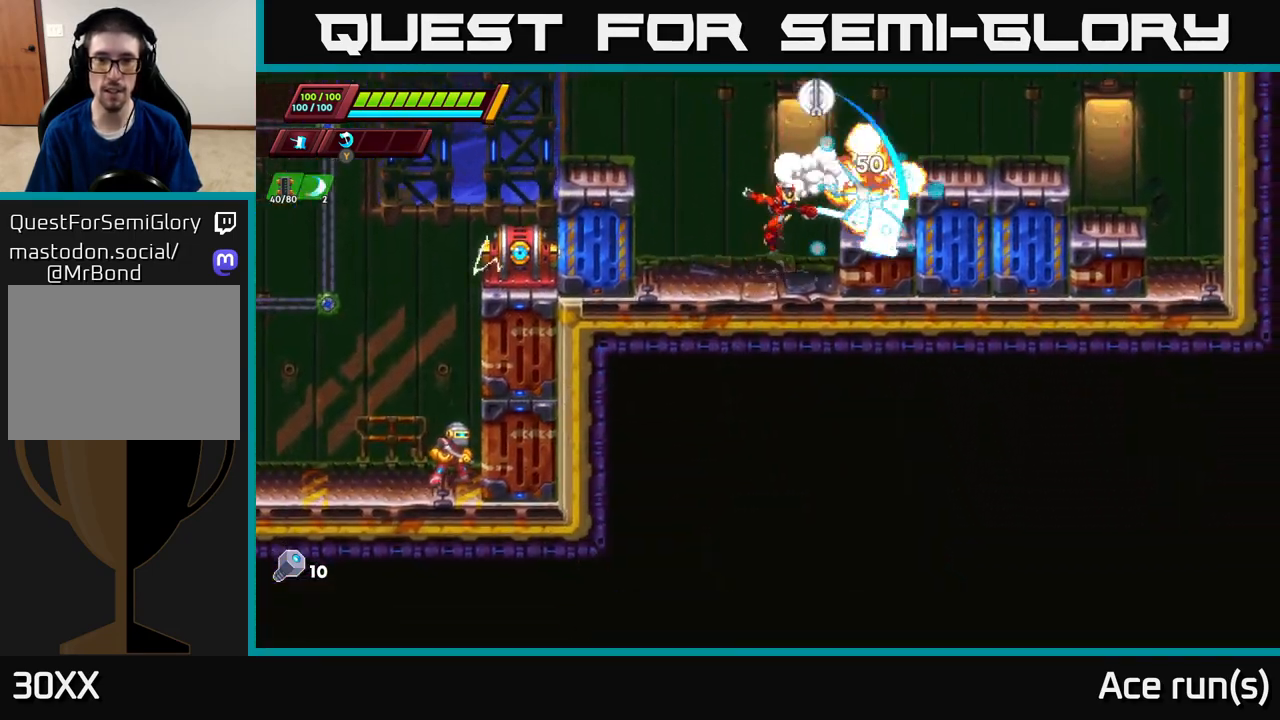
{"buttons": ["A", "R2"], "left_stick": "right", "right_stick": "center", "events": [[133, "left_stick", "right"], [250, "A", "down"], [250, "R2", "down"]]}
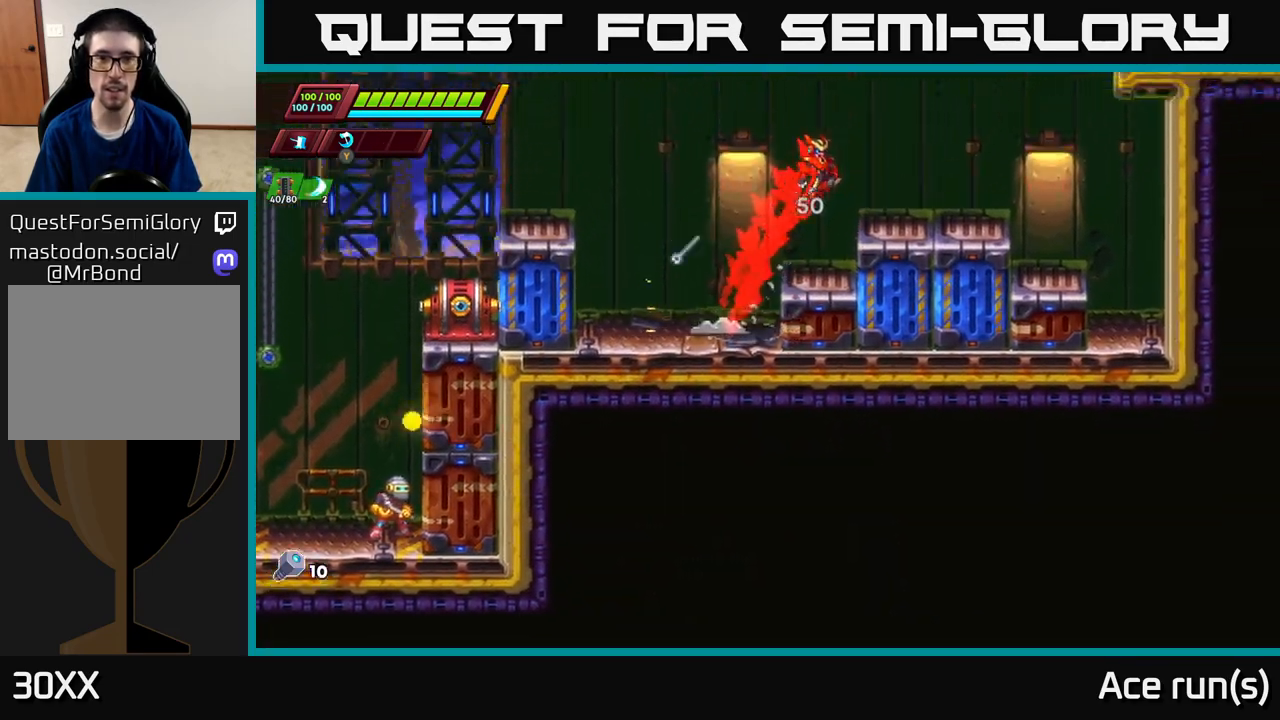
{"buttons": ["A", "R2"], "left_stick": "right", "right_stick": "center", "events": [[183, "A", "up"], [283, "R2", "up"], [383, "R2", "down"], [450, "A", "down"]]}
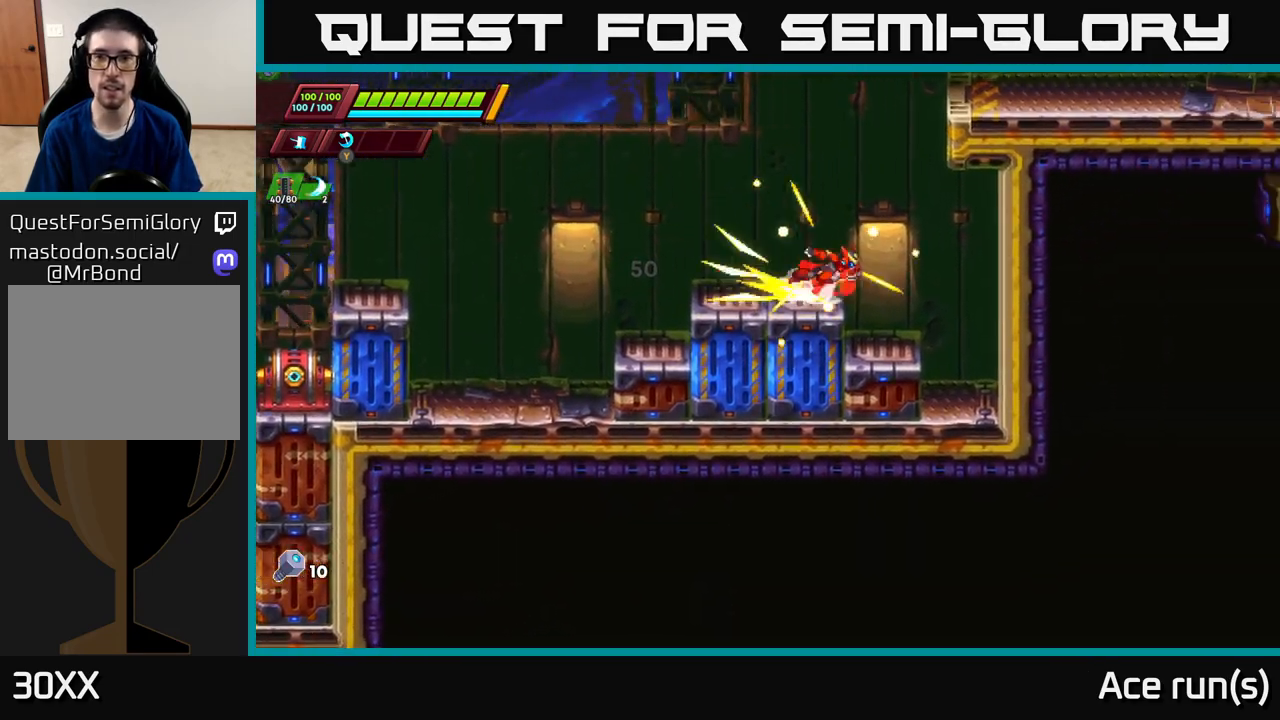
{"buttons": ["A", "R2"], "left_stick": "right", "right_stick": "center", "events": [[250, "A", "up"], [317, "A", "down"]]}
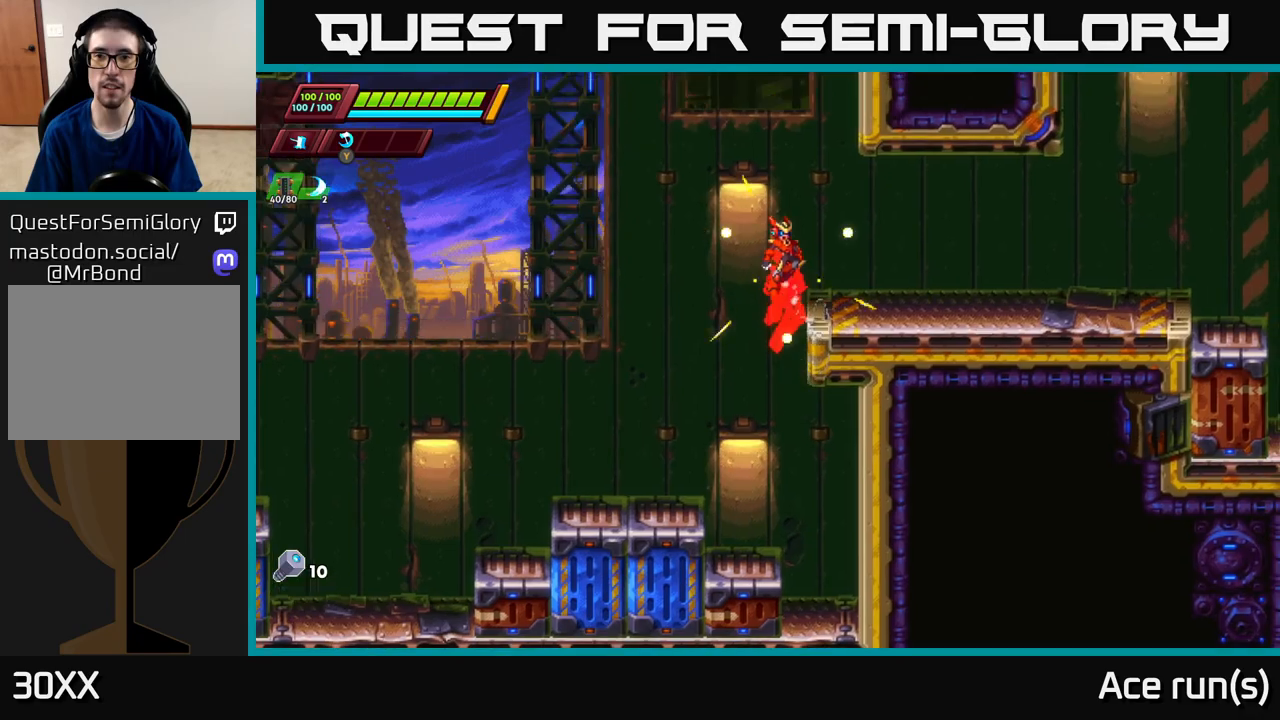
{"buttons": ["R2"], "left_stick": "right", "right_stick": "center", "events": [[317, "A", "up"], [317, "R2", "up"], [433, "R2", "down"]]}
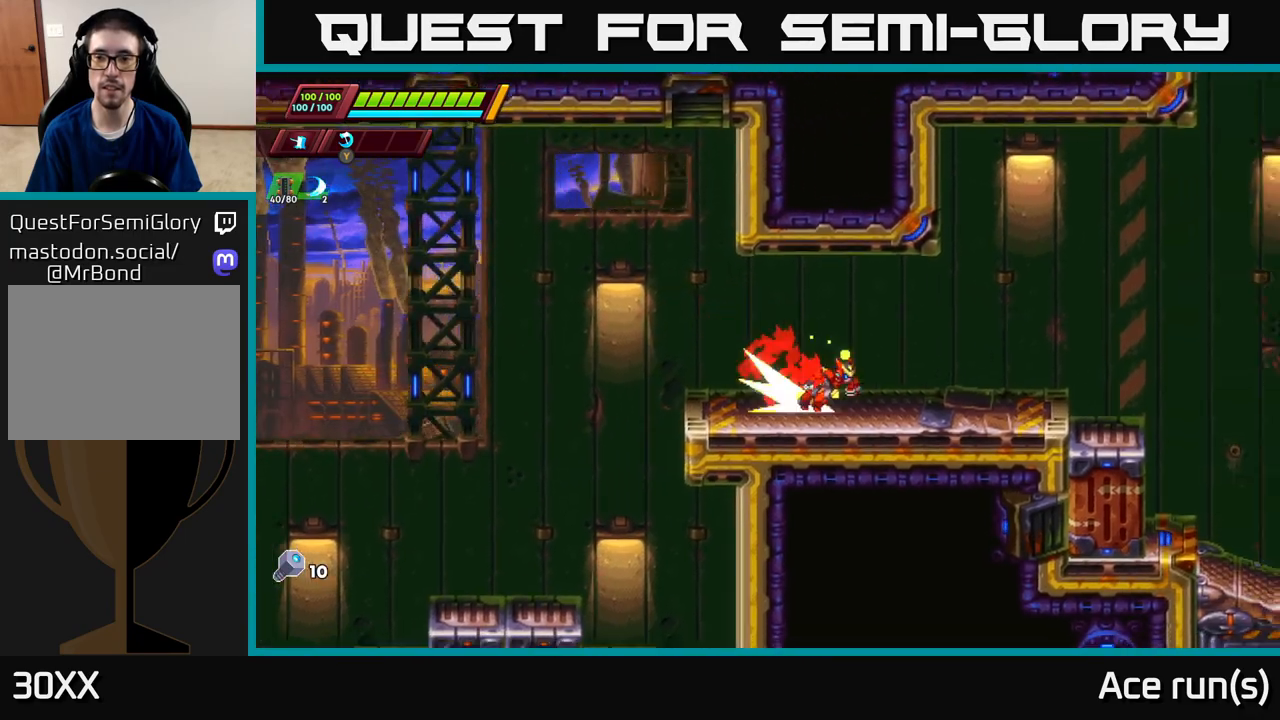
{"buttons": ["R2"], "left_stick": "right", "right_stick": "center", "events": [[267, "A", "down"], [450, "A", "up"]]}
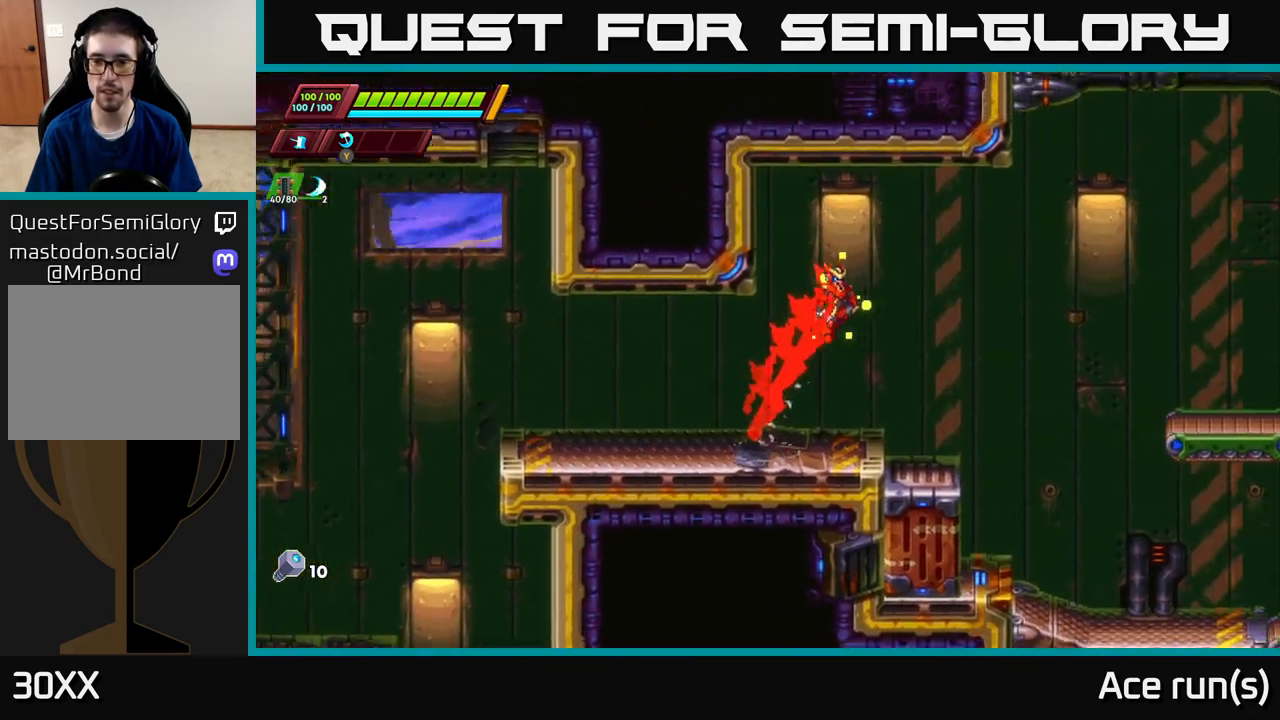
{"buttons": ["R2"], "left_stick": "right", "right_stick": "center", "events": []}
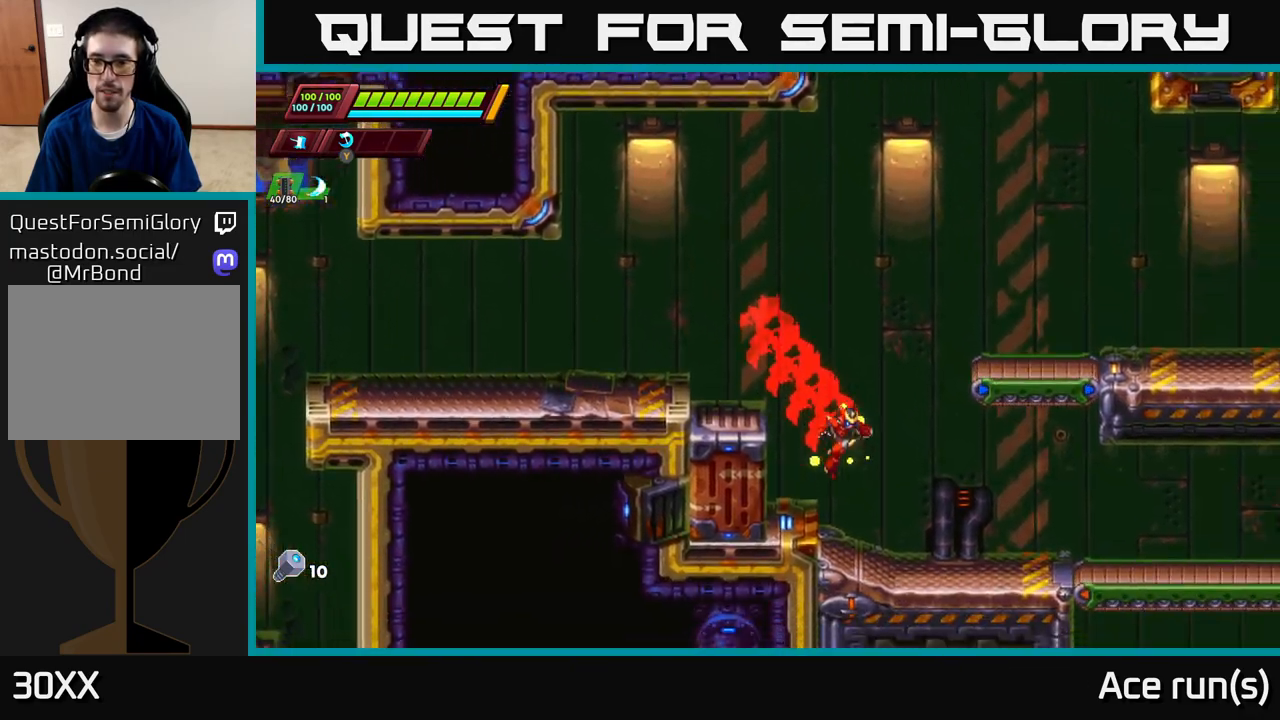
{"buttons": ["A", "R2"], "left_stick": "right", "right_stick": "center", "events": [[150, "R2", "up"], [183, "left_stick", "center"], [233, "A", "down"], [250, "R2", "down"], [383, "left_stick", "right"]]}
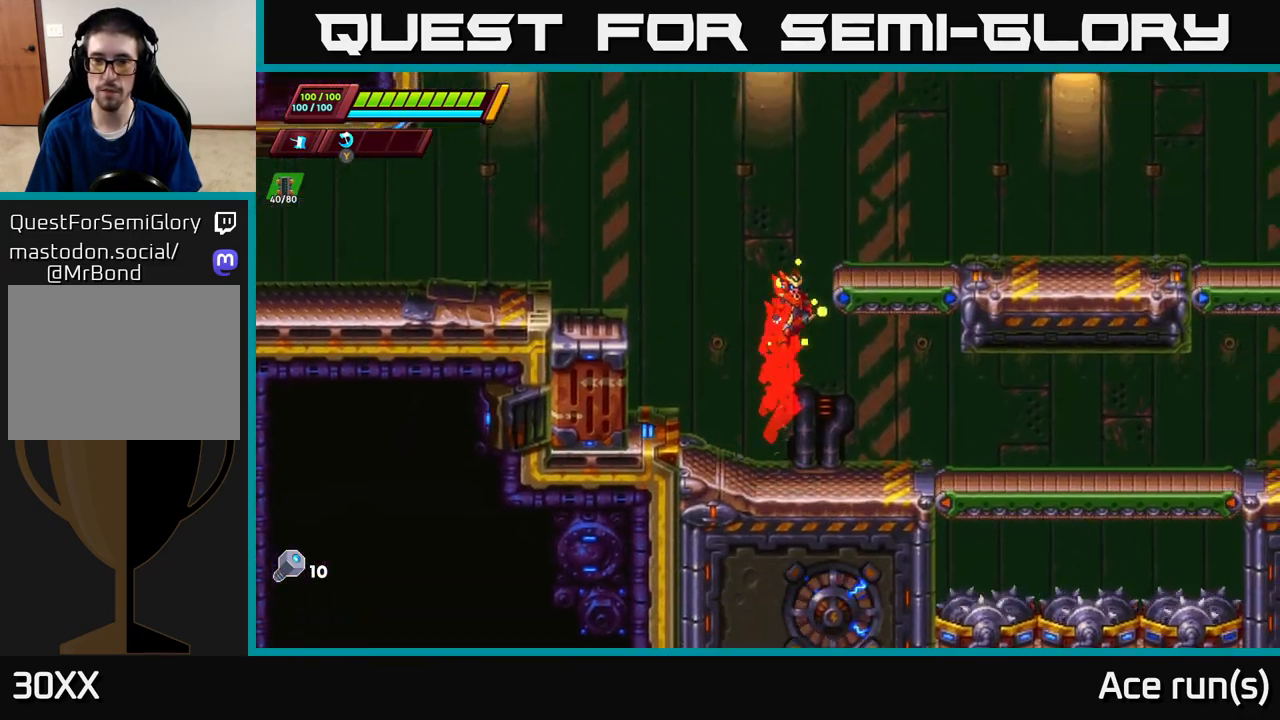
{"buttons": [], "left_stick": "right", "right_stick": "center", "events": [[33, "A", "up"], [83, "A", "down"], [350, "A", "up"], [367, "R2", "up"]]}
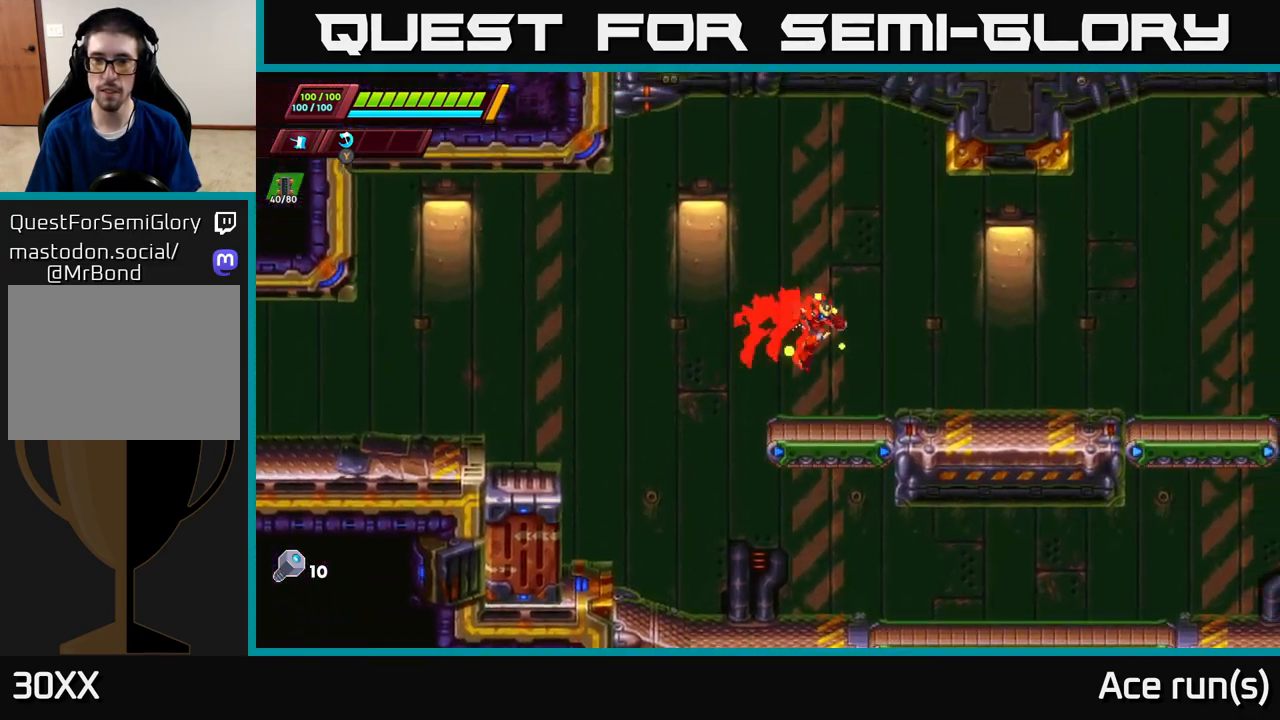
{"buttons": ["R2"], "left_stick": "right", "right_stick": "center", "events": [[167, "R2", "down"], [367, "R2", "up"], [433, "R2", "down"]]}